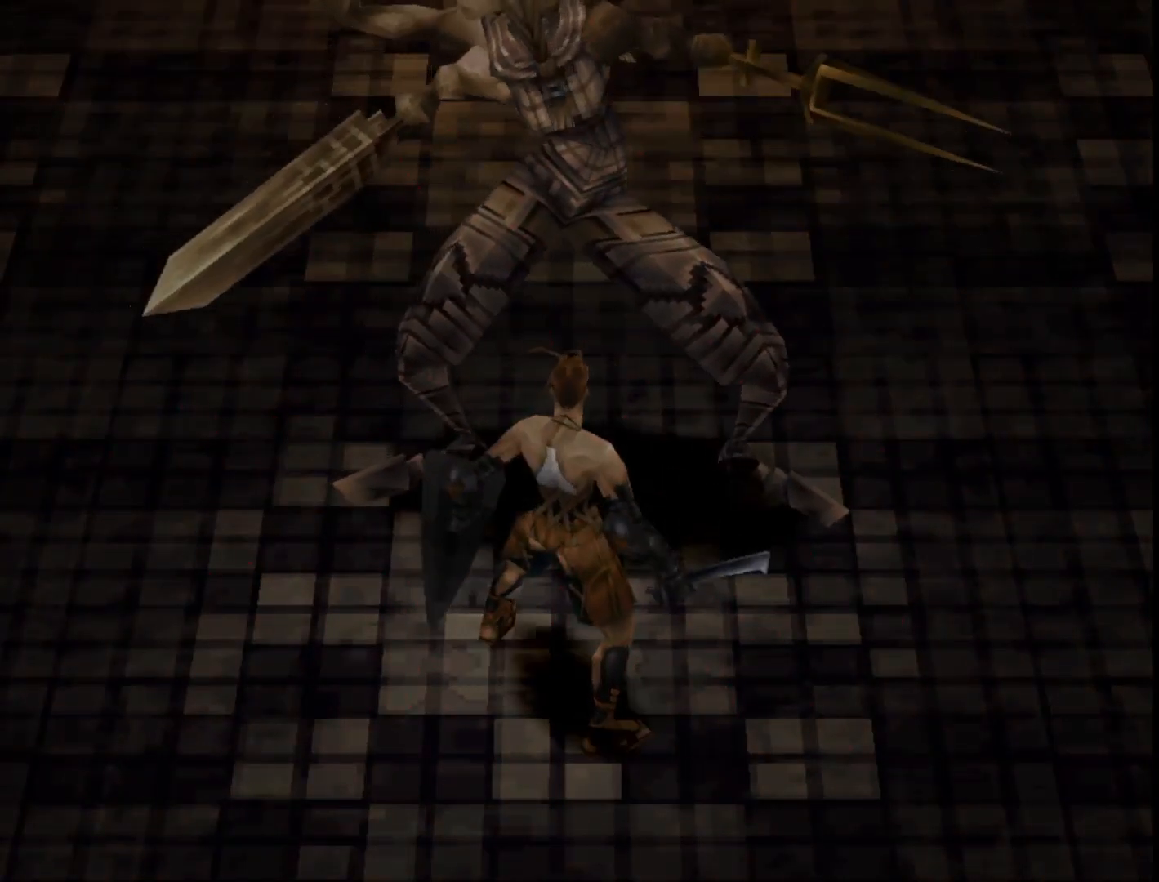
Gameplay with a controller (PlayStation layout); each line is a JSON object with the inputs held at the frame after it. "events" lists button and stick changes between this image and that frame as [ms after this image, input, new state], when the widget could be followed in between. Not read: left_stick.
{"buttons": ["CIRCLE", "DPAD_UP"], "right_stick": "center", "events": [[383, "DPAD_UP", "down"], [500, "CIRCLE", "down"]]}
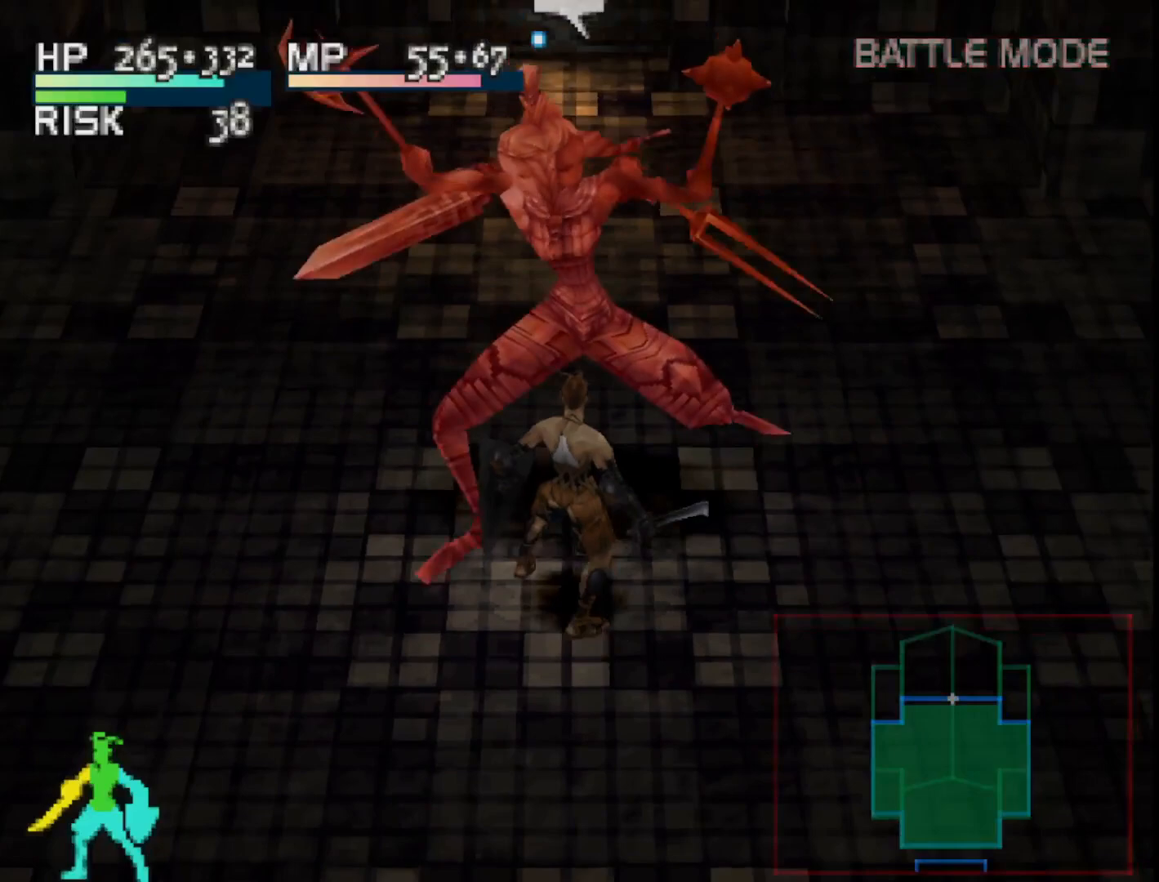
{"buttons": [], "right_stick": "center", "events": [[33, "DPAD_UP", "up"], [100, "CIRCLE", "up"]]}
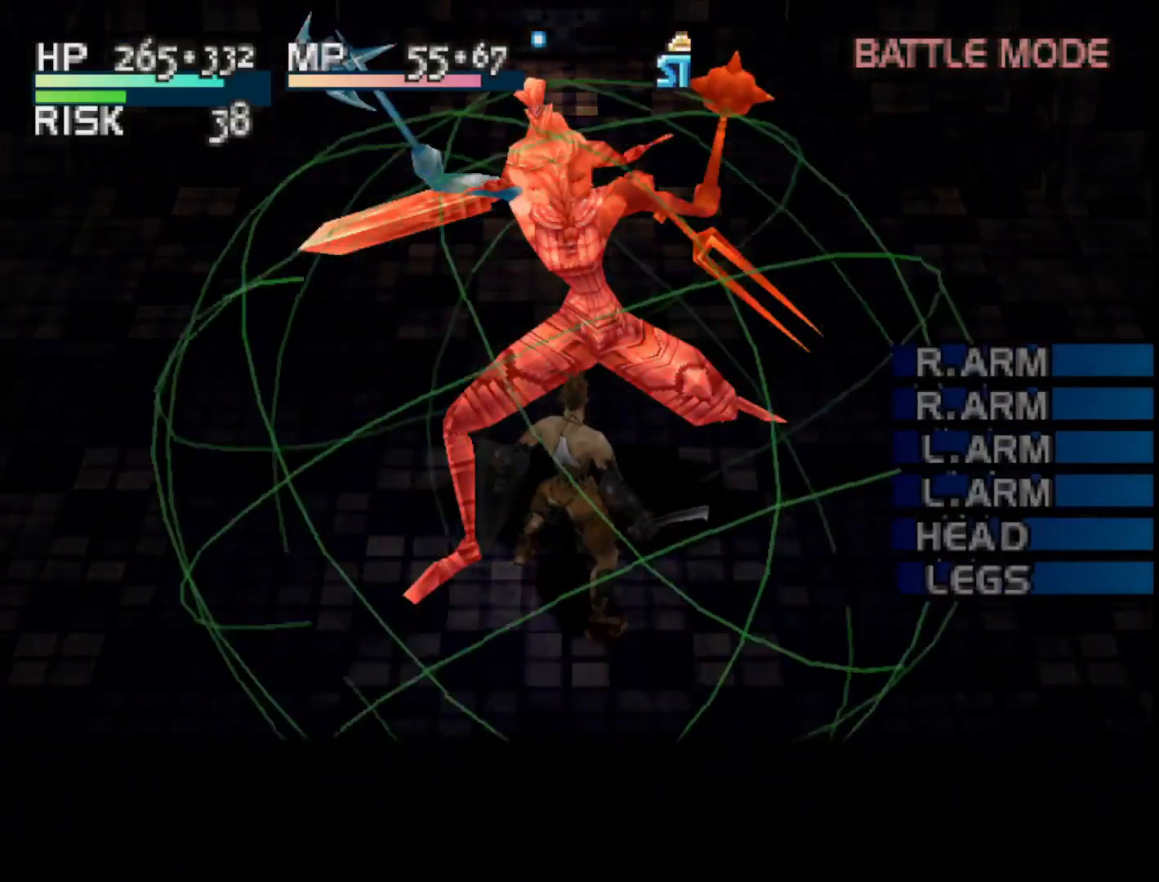
{"buttons": [], "right_stick": "center", "events": [[383, "DPAD_DOWN", "down"], [500, "DPAD_DOWN", "up"]]}
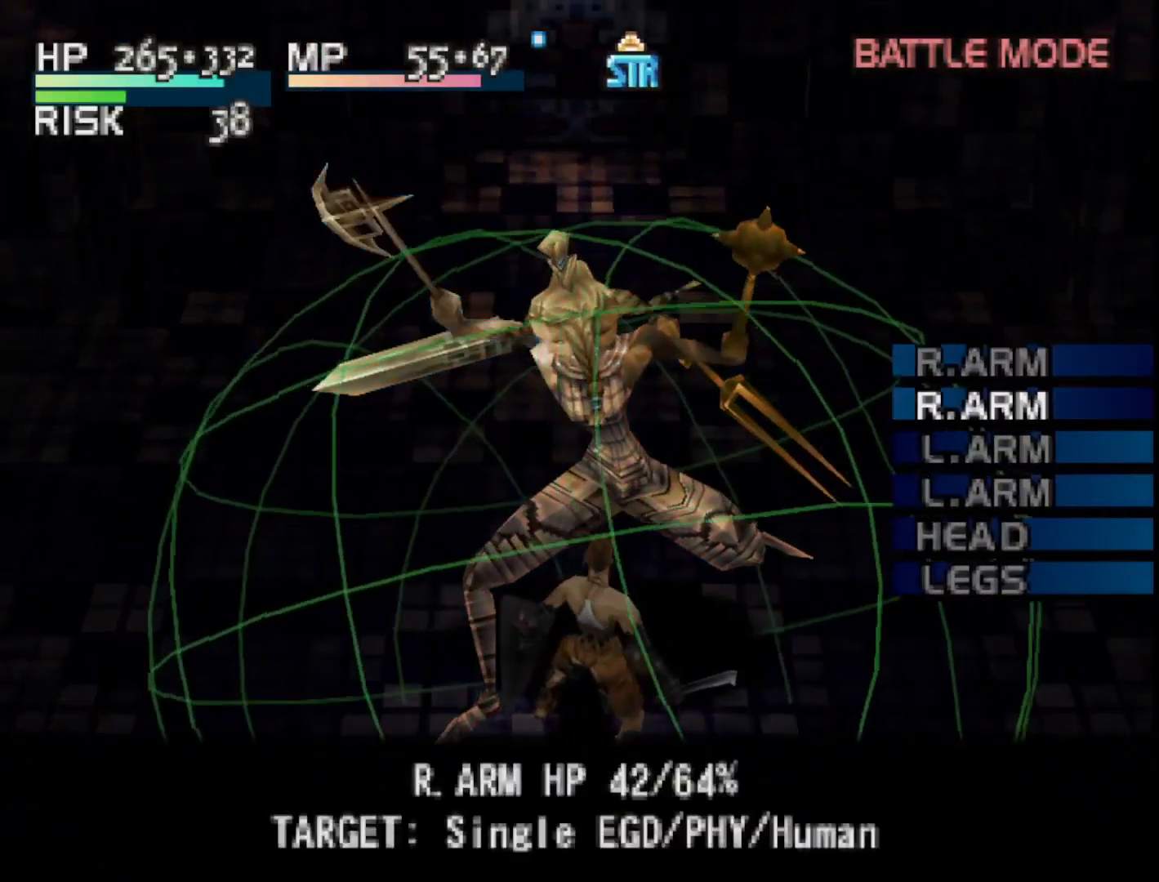
{"buttons": [], "right_stick": "center", "events": [[67, "DPAD_DOWN", "down"], [183, "DPAD_DOWN", "up"]]}
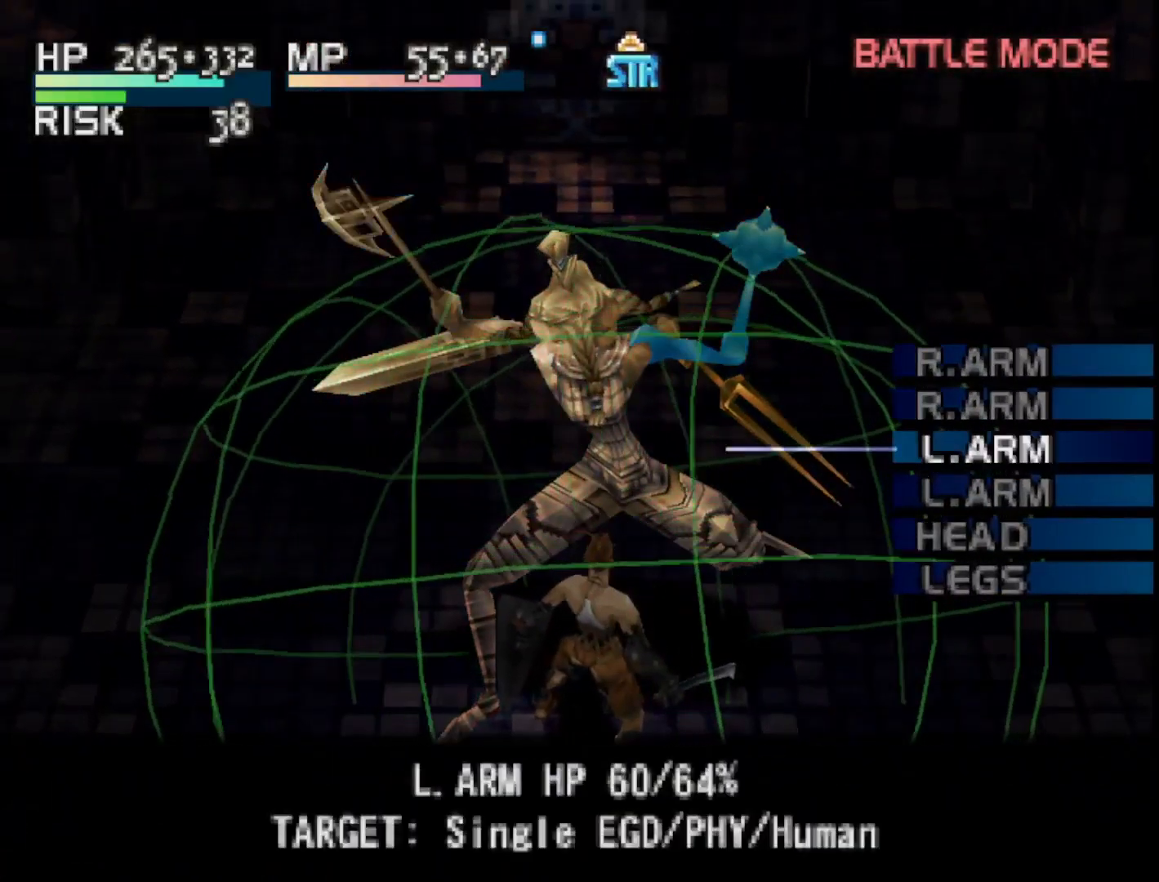
{"buttons": [], "right_stick": "center", "events": [[67, "DPAD_DOWN", "down"], [183, "DPAD_DOWN", "up"]]}
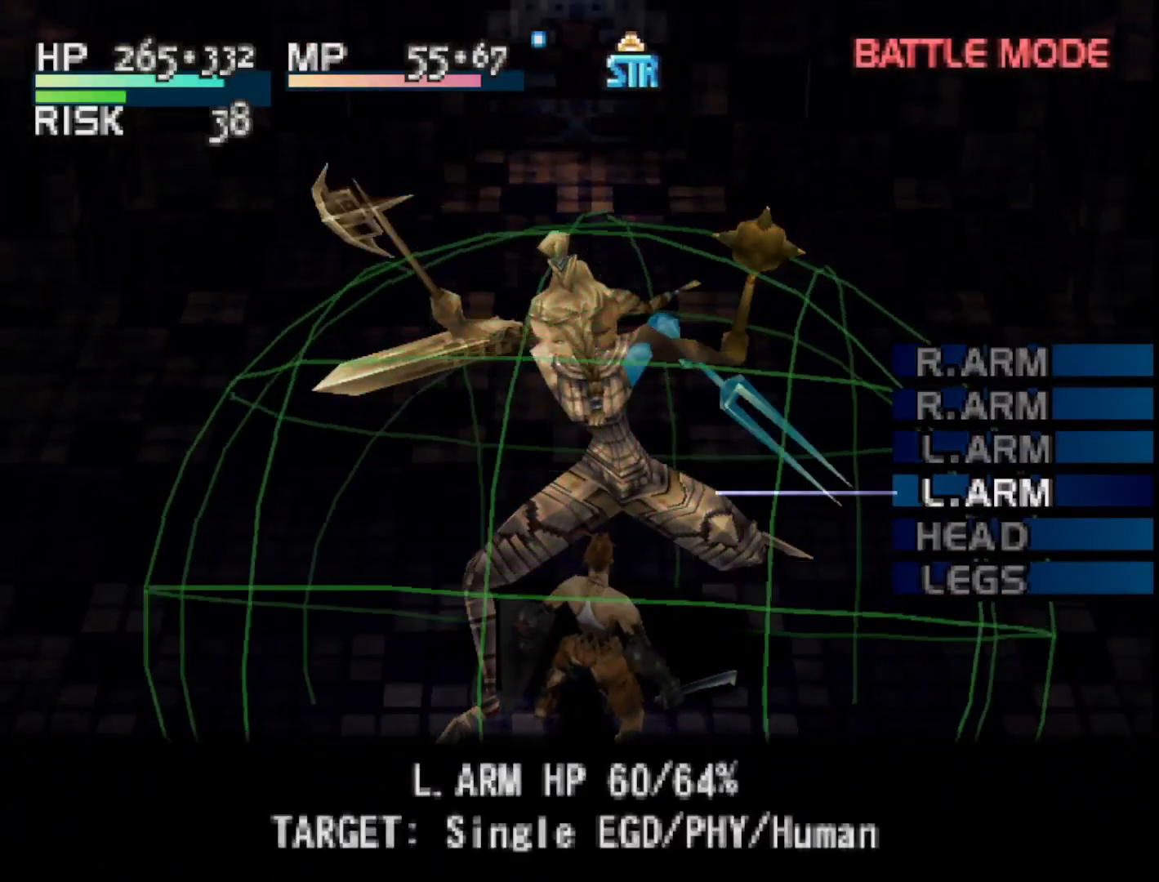
{"buttons": [], "right_stick": "center", "events": []}
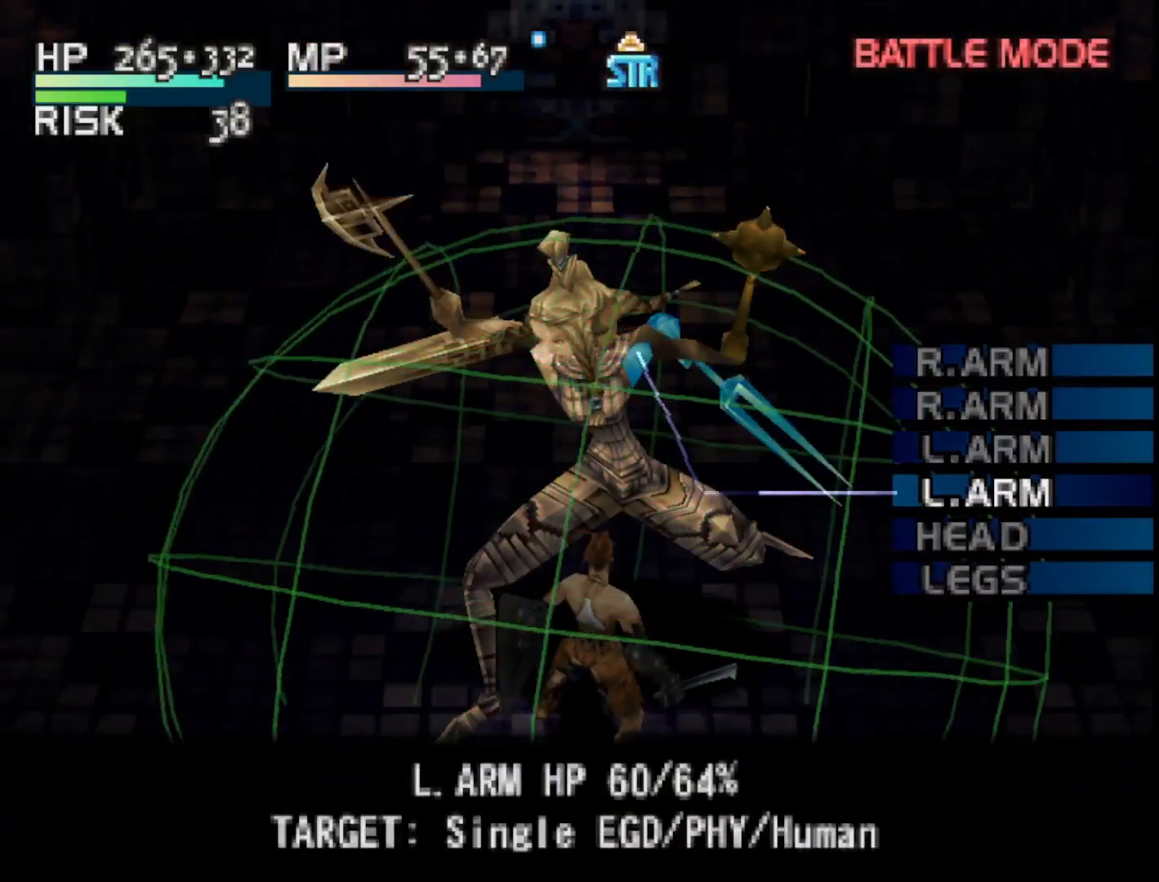
{"buttons": [], "right_stick": "center", "events": [[117, "CIRCLE", "down"], [217, "CIRCLE", "up"]]}
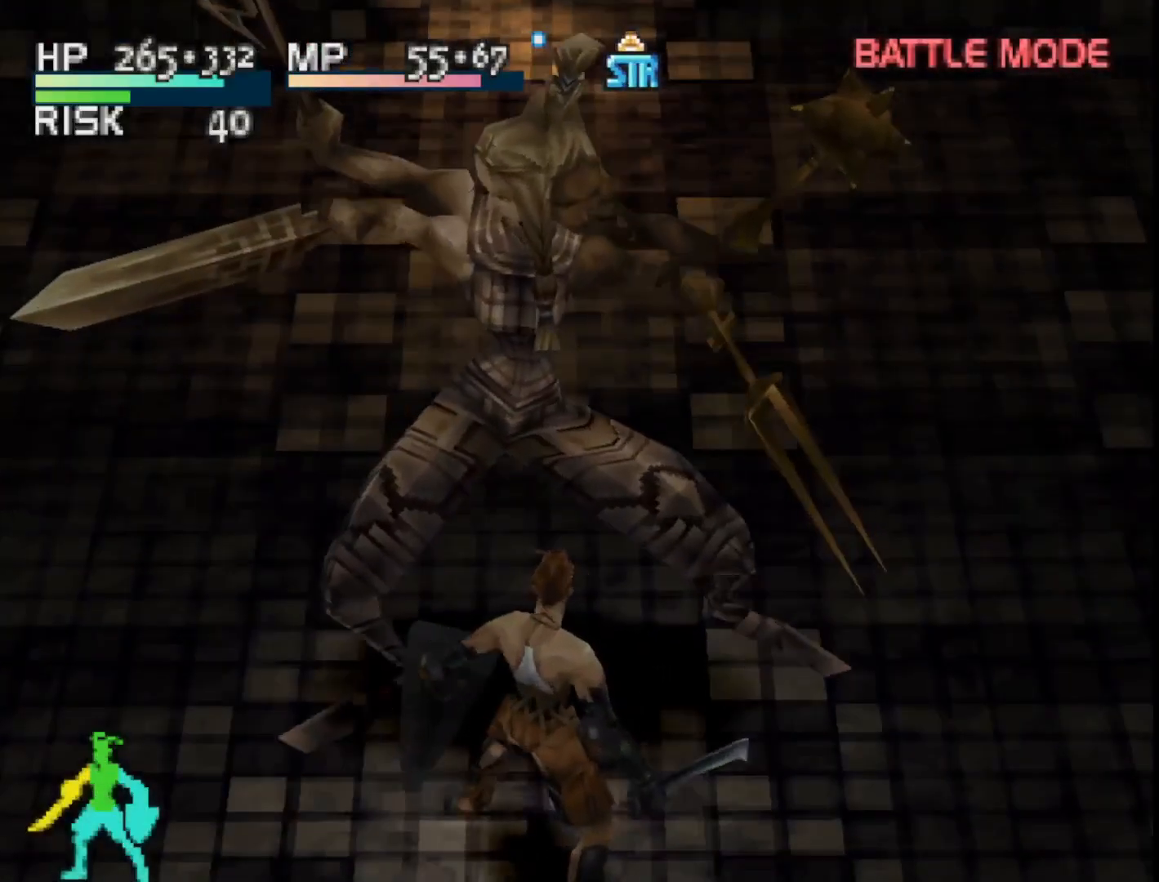
{"buttons": ["SQUARE"], "right_stick": "center", "events": [[483, "SQUARE", "down"]]}
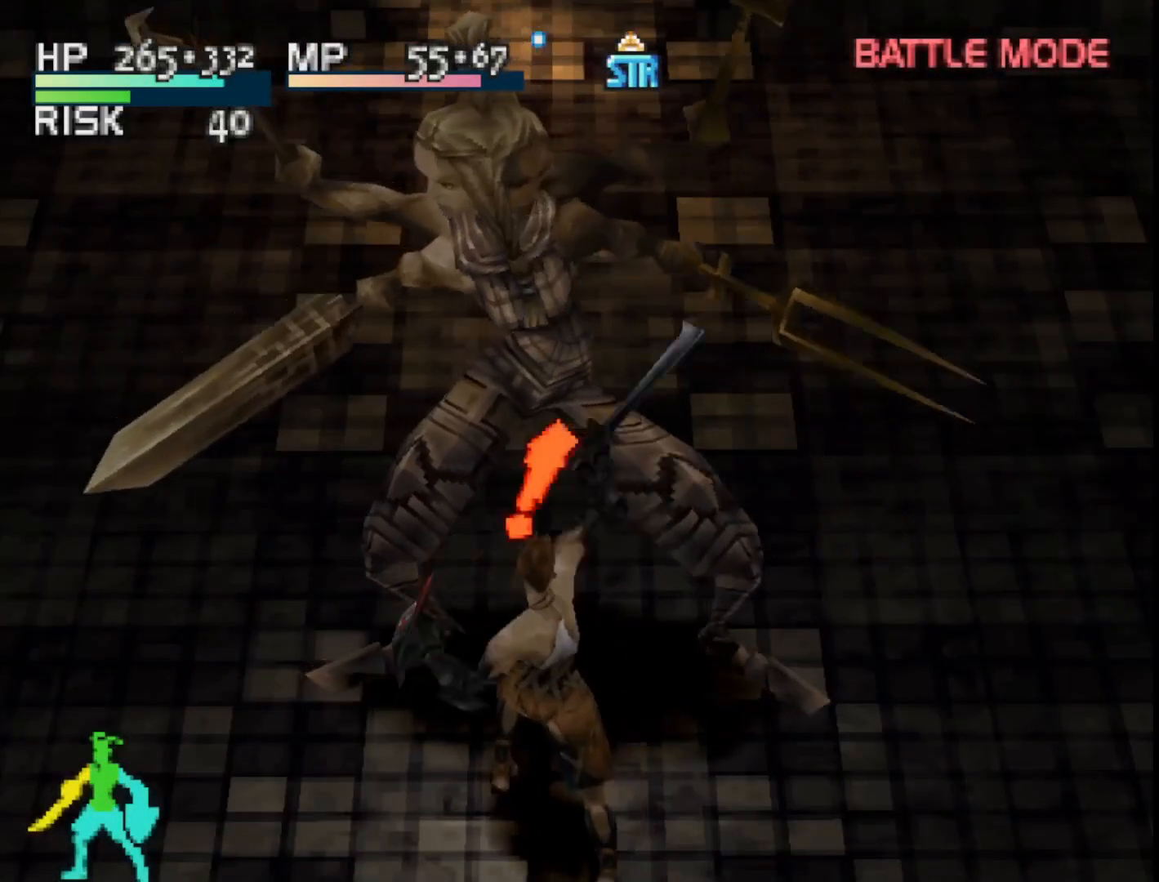
{"buttons": [], "right_stick": "center", "events": [[150, "SQUARE", "up"]]}
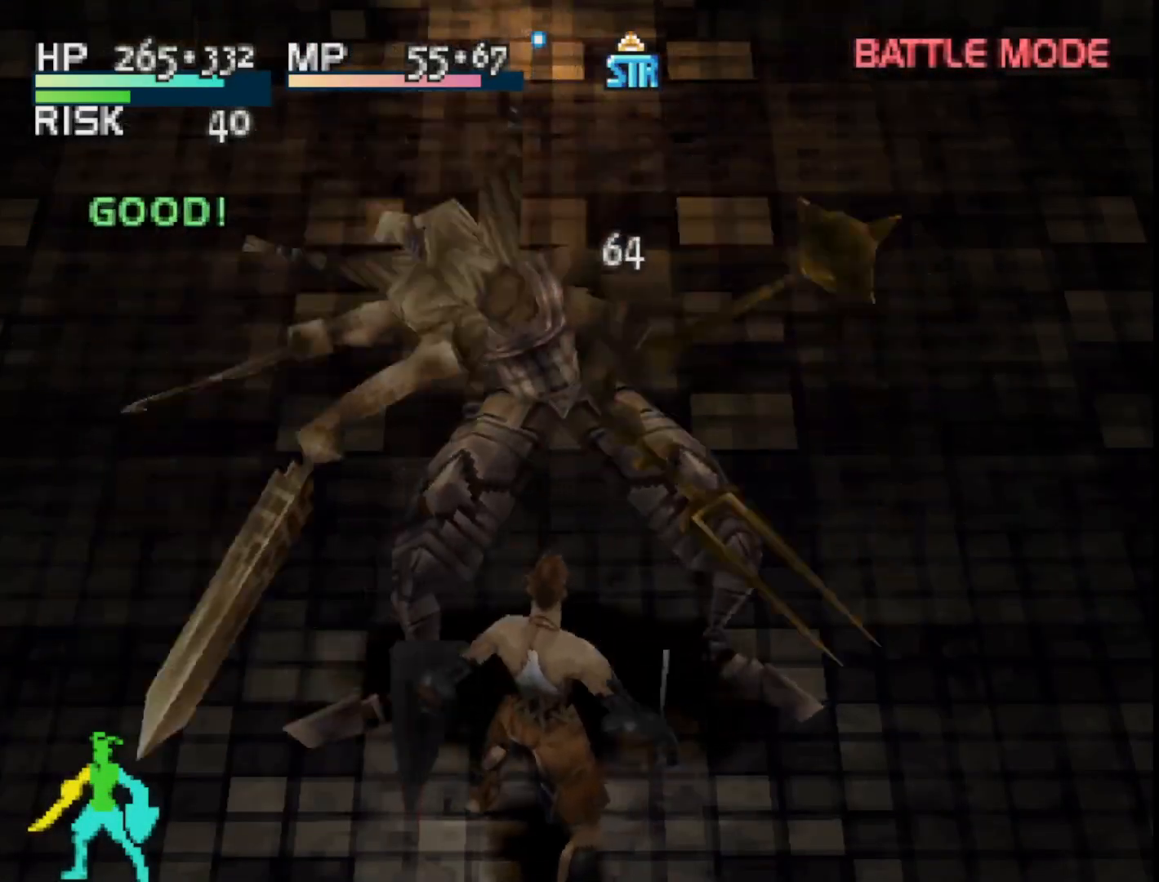
{"buttons": [], "right_stick": "center", "events": []}
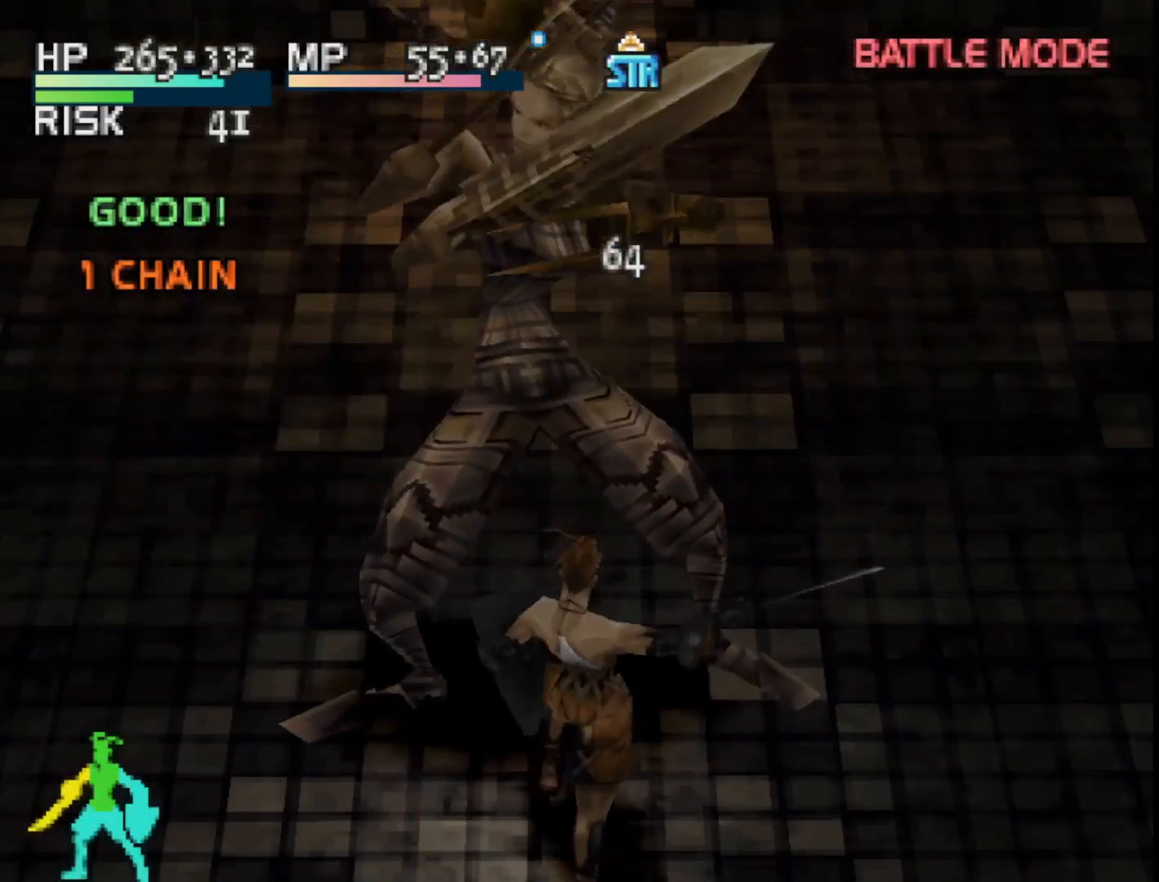
{"buttons": ["TRIANGLE"], "right_stick": "center", "events": [[433, "TRIANGLE", "down"]]}
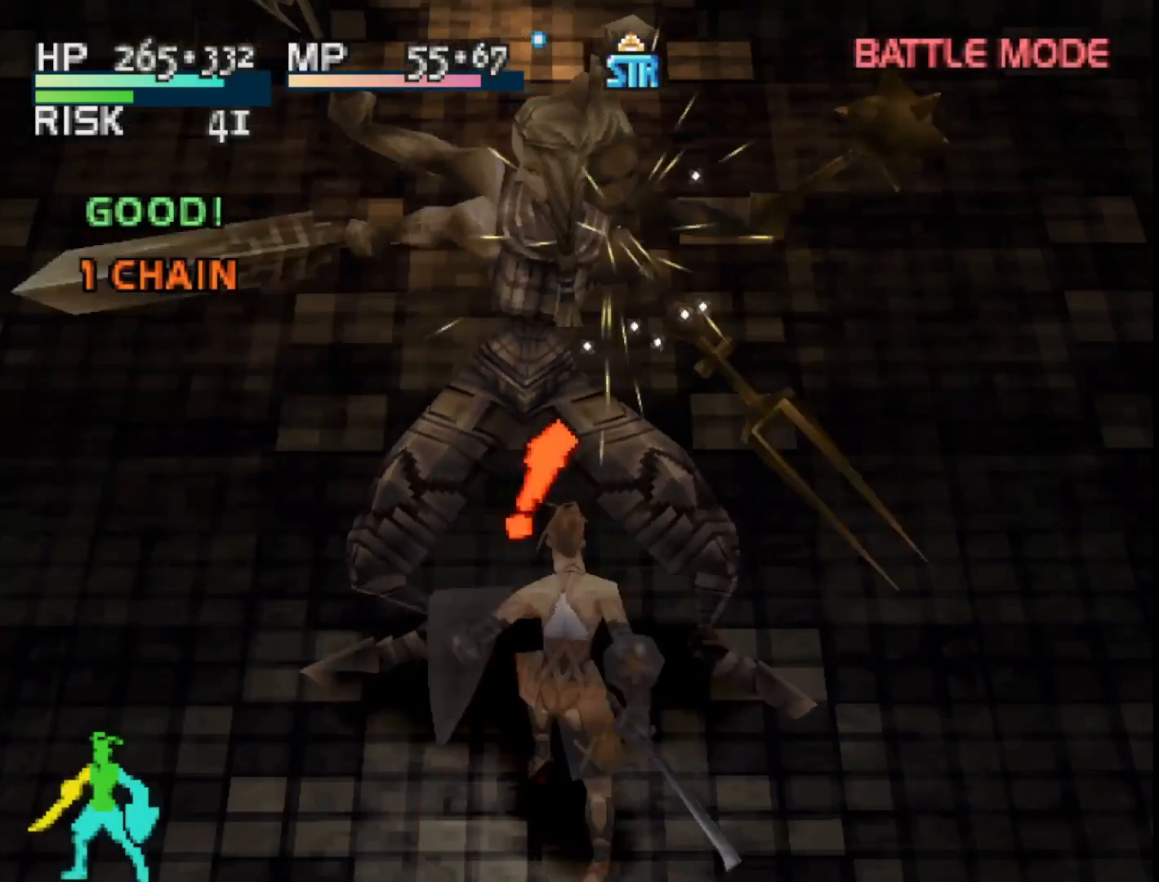
{"buttons": [], "right_stick": "center", "events": [[67, "TRIANGLE", "up"]]}
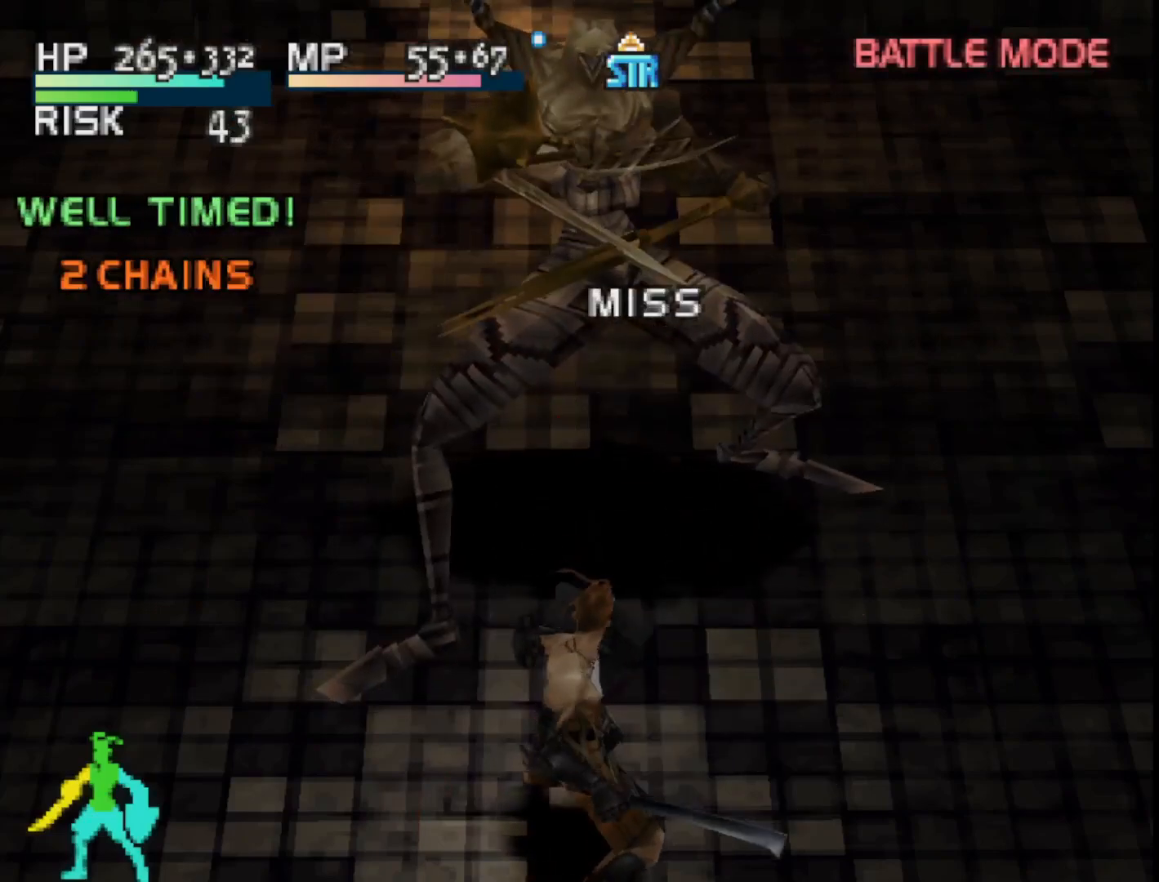
{"buttons": [], "right_stick": "center", "events": []}
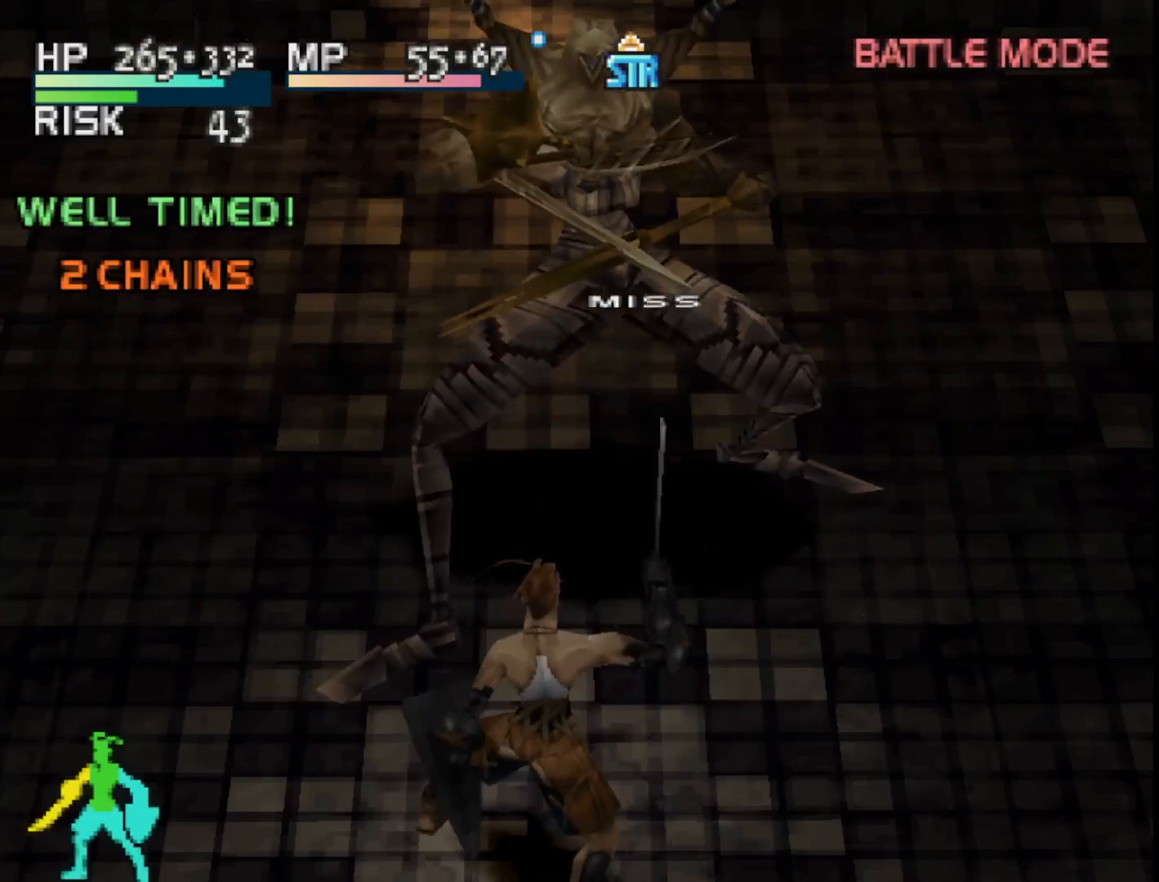
{"buttons": [], "right_stick": "center", "events": []}
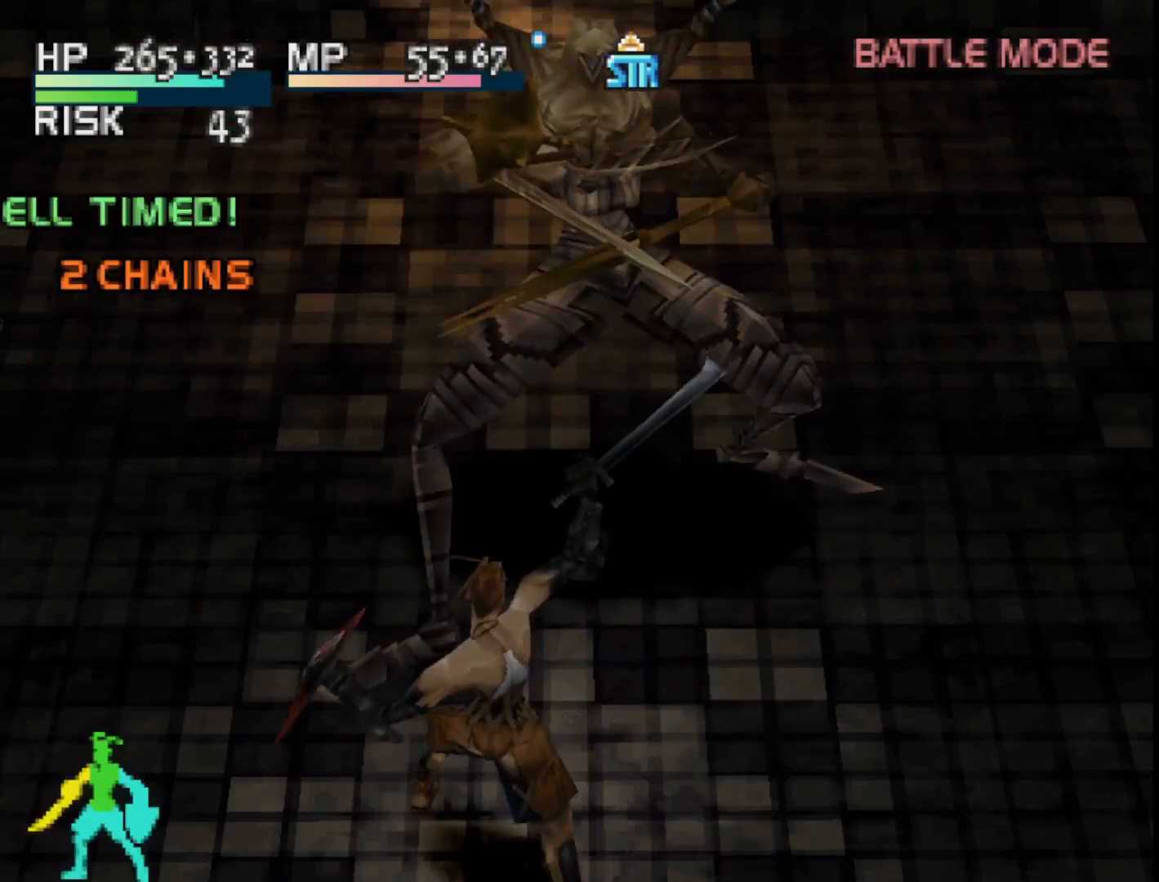
{"buttons": [], "right_stick": "center", "events": []}
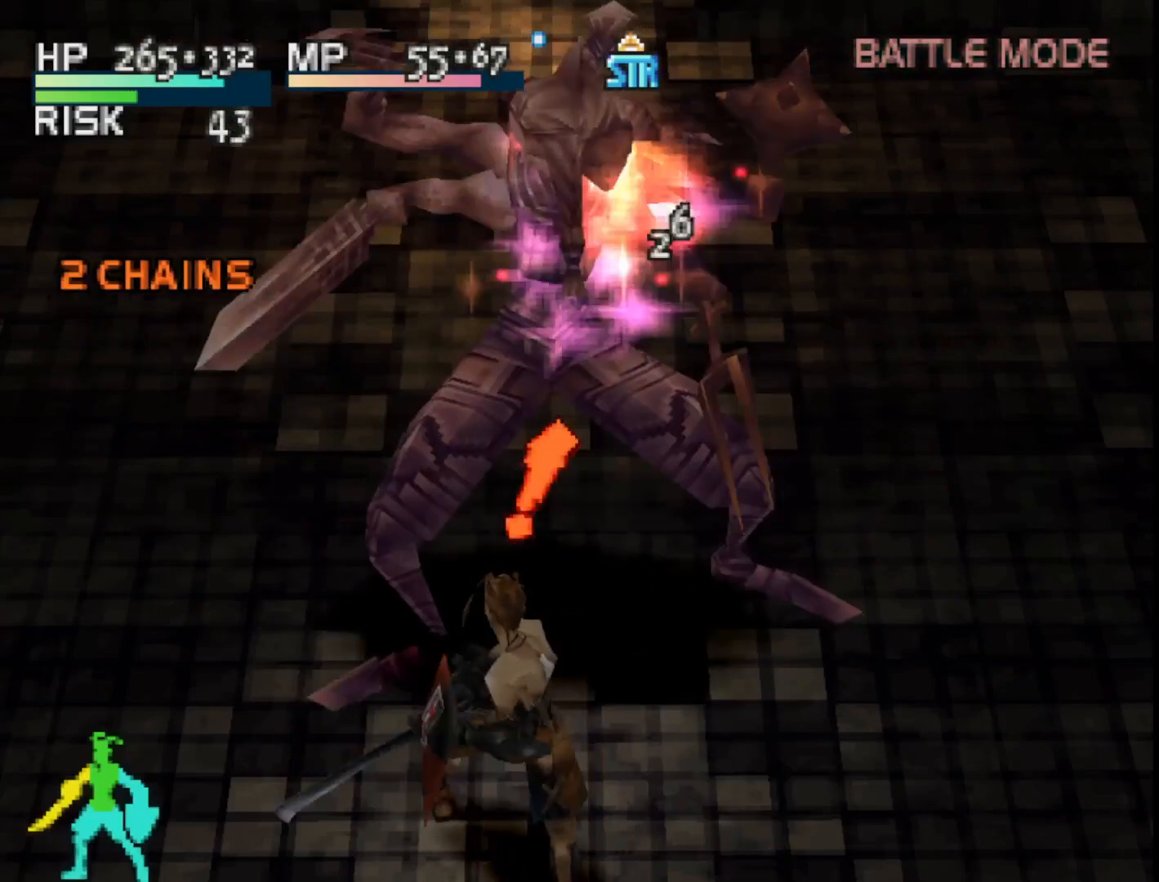
{"buttons": [], "right_stick": "center", "events": []}
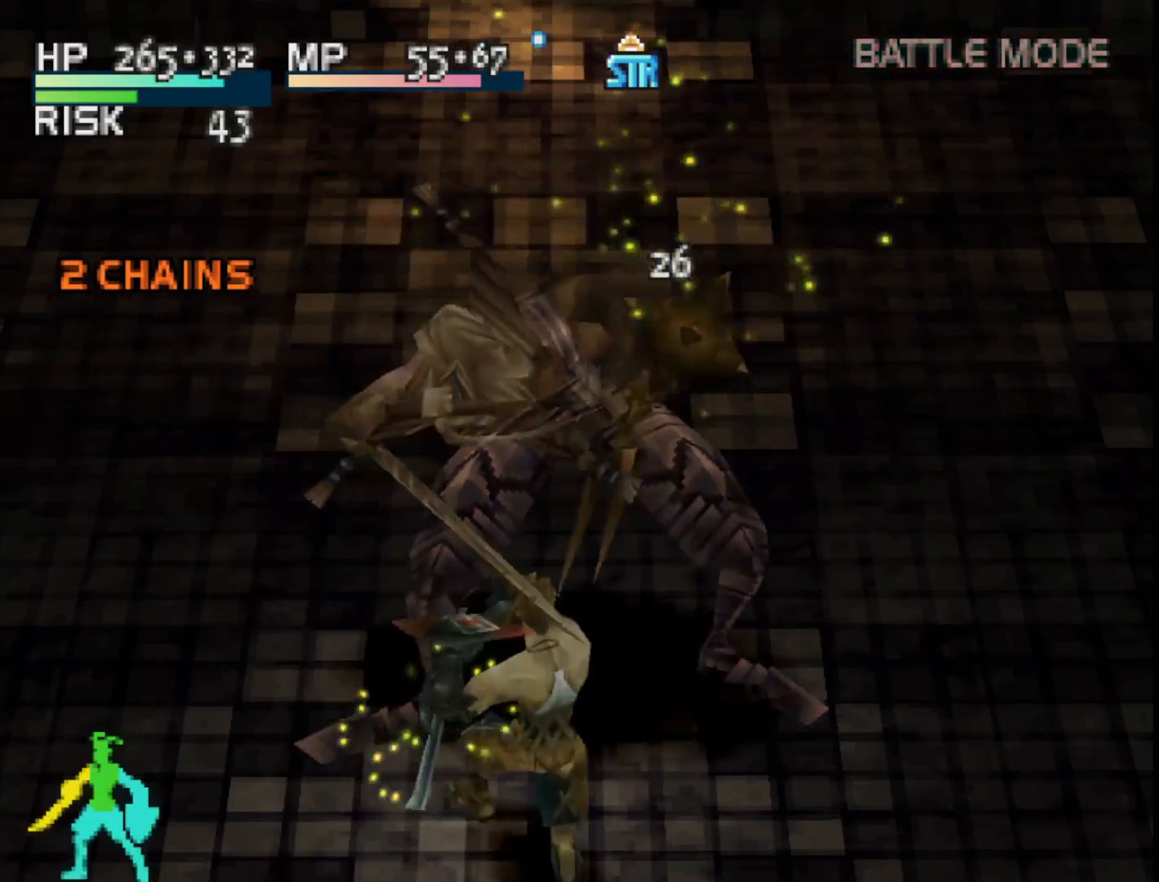
{"buttons": [], "right_stick": "center", "events": []}
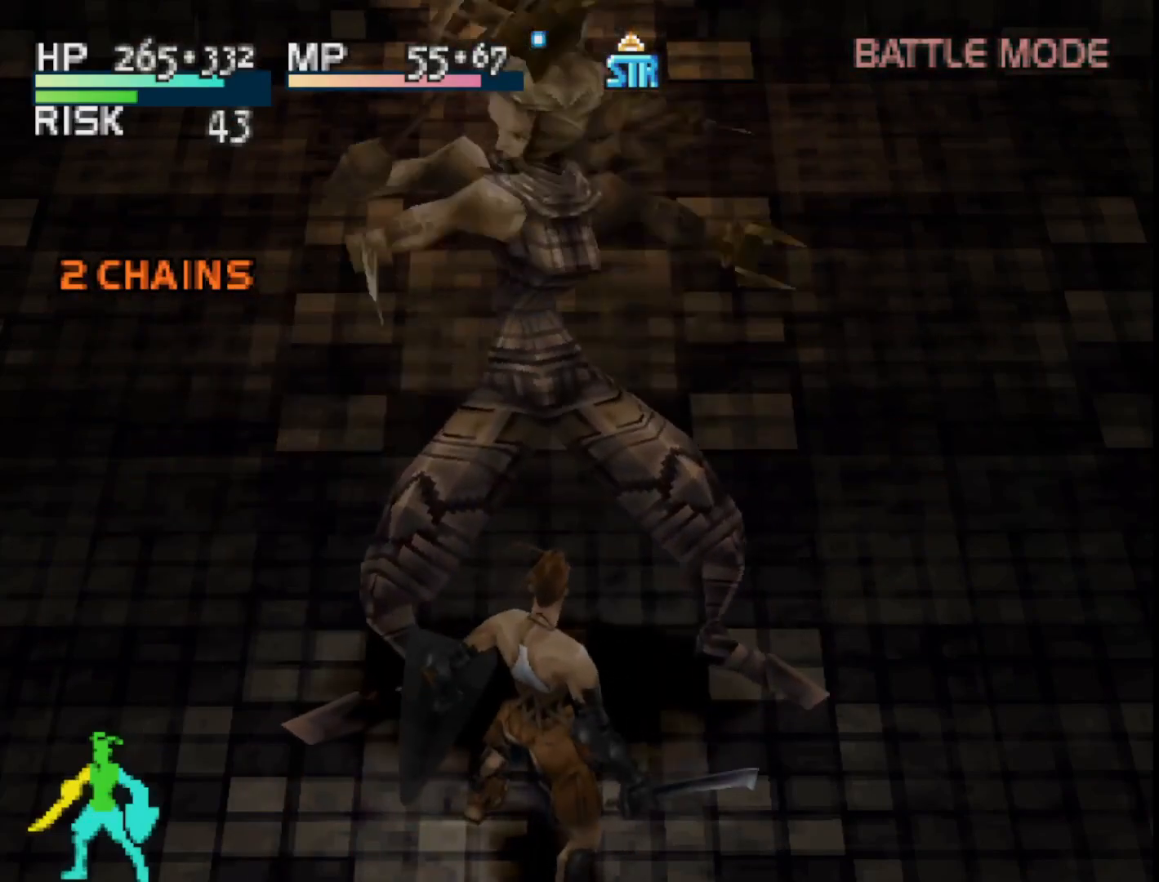
{"buttons": ["DPAD_UP"], "right_stick": "center", "events": [[267, "DPAD_UP", "down"]]}
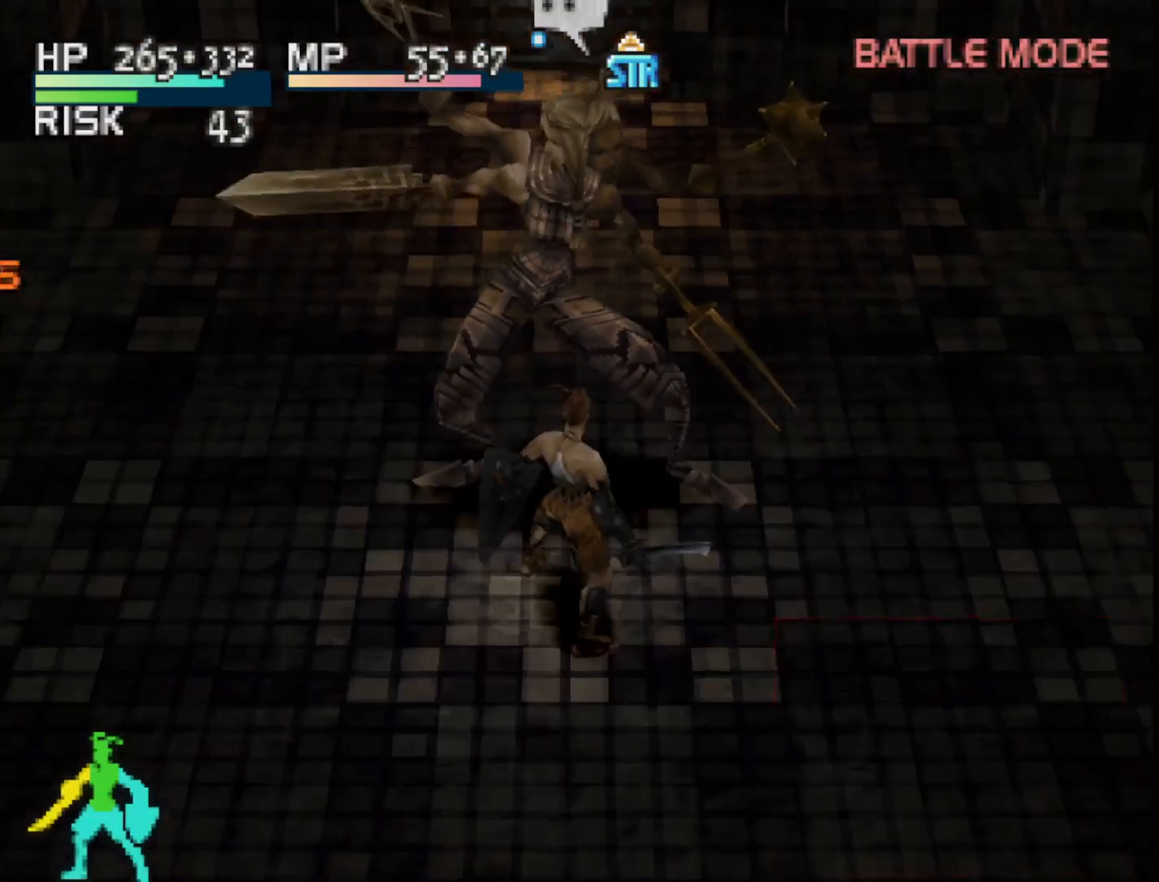
{"buttons": [], "right_stick": "center", "events": [[150, "CIRCLE", "down"], [167, "DPAD_UP", "up"], [267, "CIRCLE", "up"], [317, "CIRCLE", "down"], [433, "CIRCLE", "up"]]}
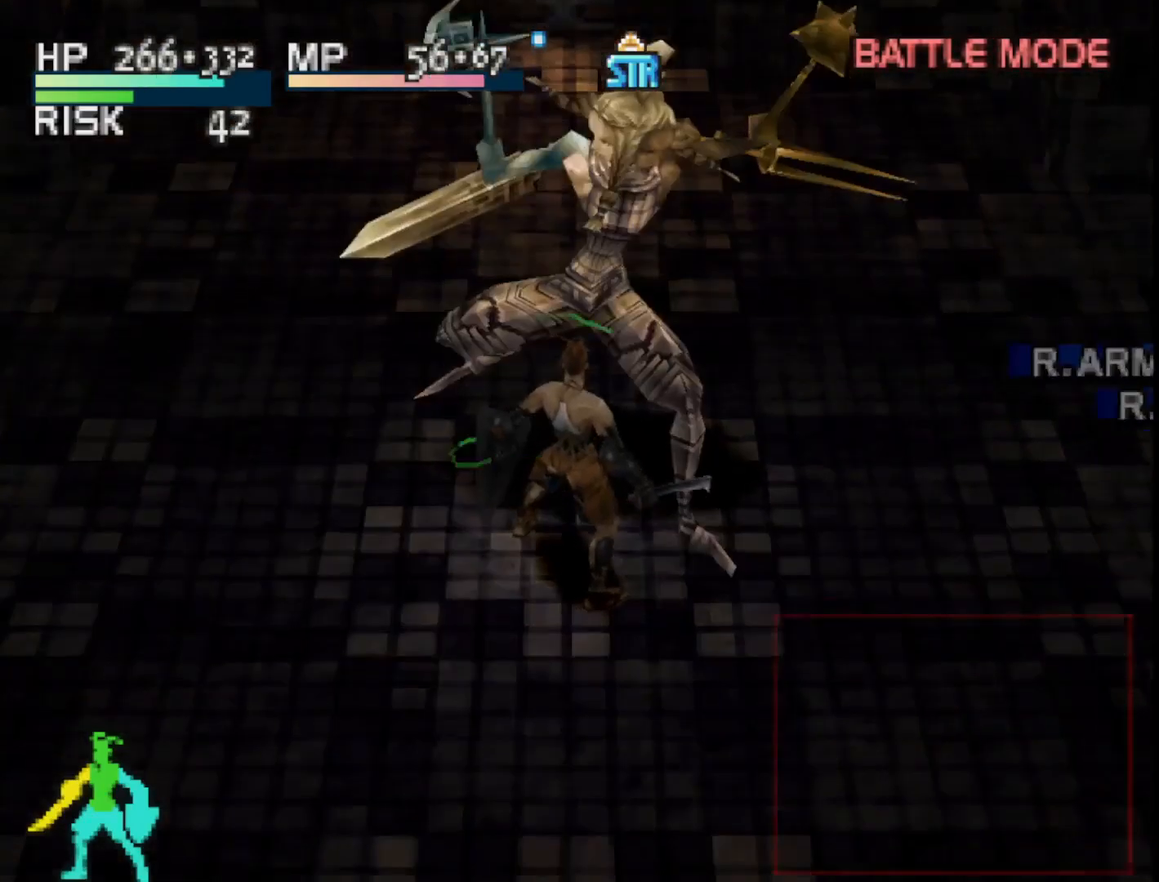
{"buttons": [], "right_stick": "center", "events": []}
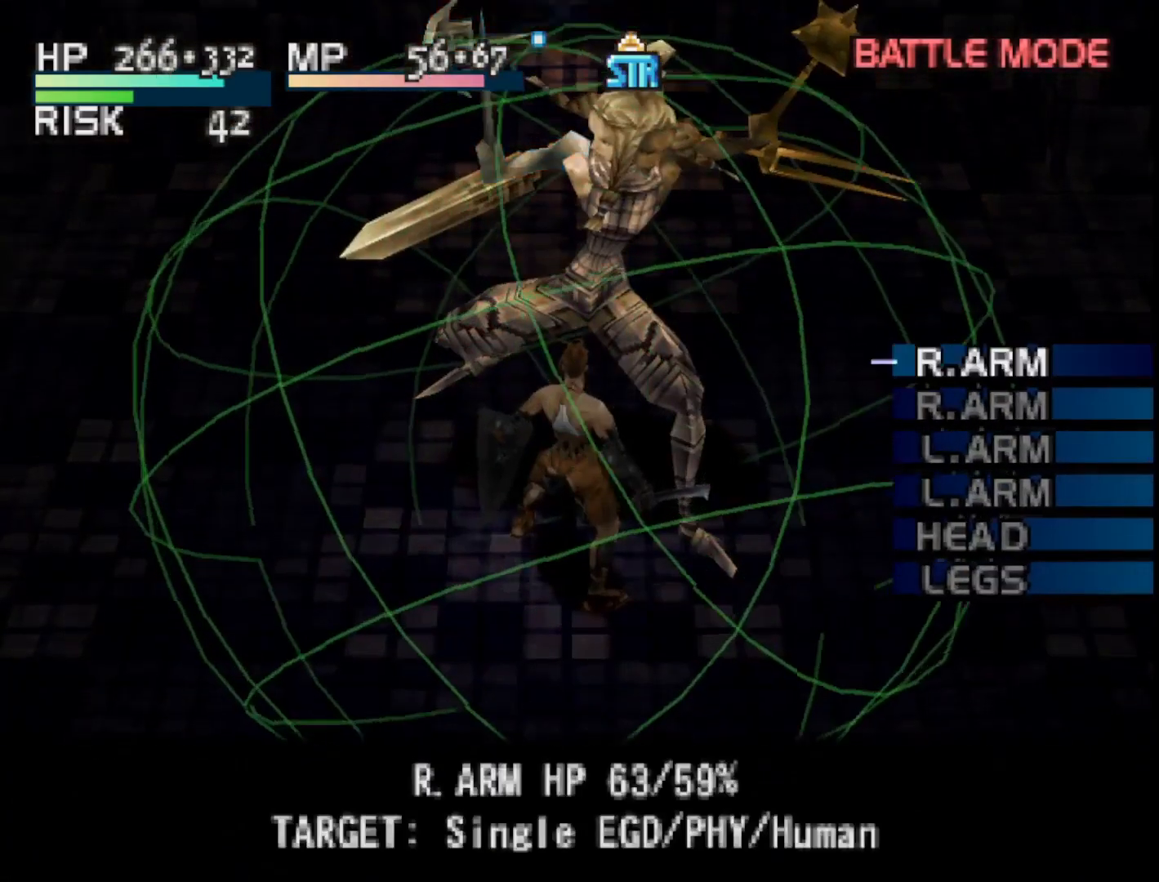
{"buttons": ["DPAD_UP"], "right_stick": "center", "events": [[417, "DPAD_UP", "down"]]}